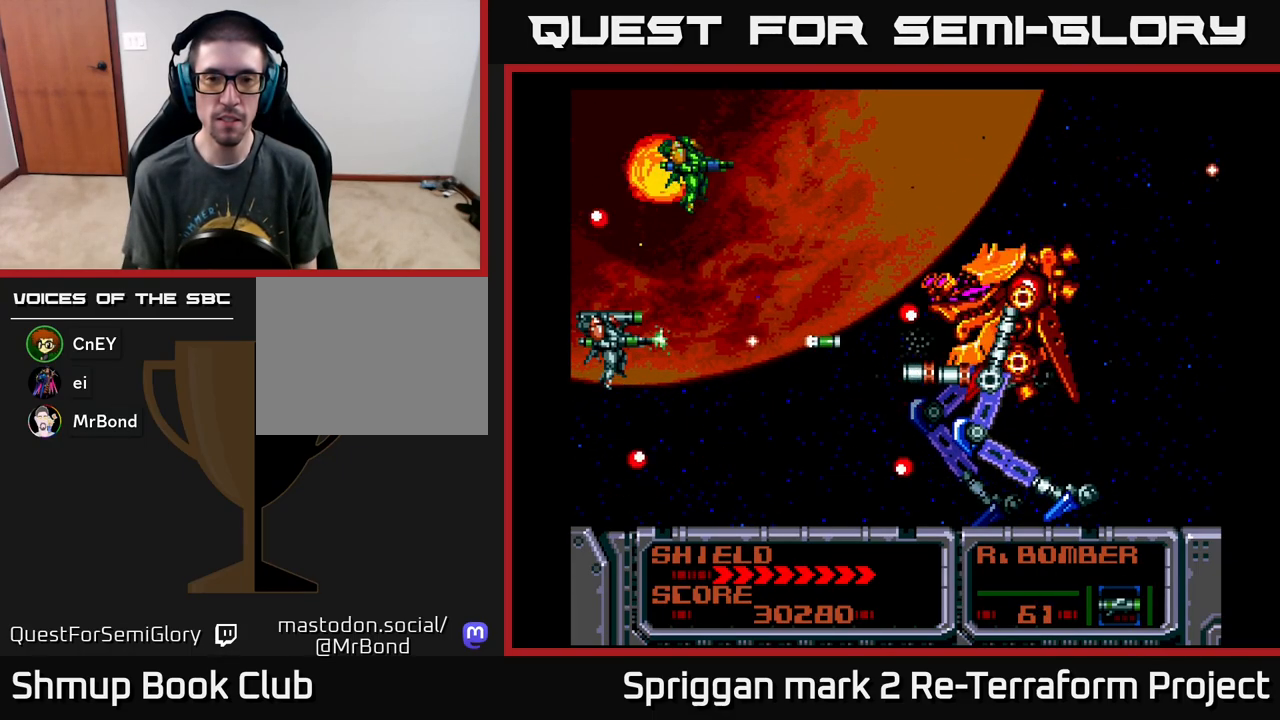
Gameplay with a controller (Xbox layout); each line is a JSON object with the inputs held at the frame after it. "events" lists button and stick changes between this image and that frame as [ms after this image, input, new state], when the widget could be followed in between. Not read: left_stick right_stick.
{"buttons": ["A"], "events": [[133, "A", "up"], [200, "A", "down"], [317, "A", "up"], [383, "A", "down"]]}
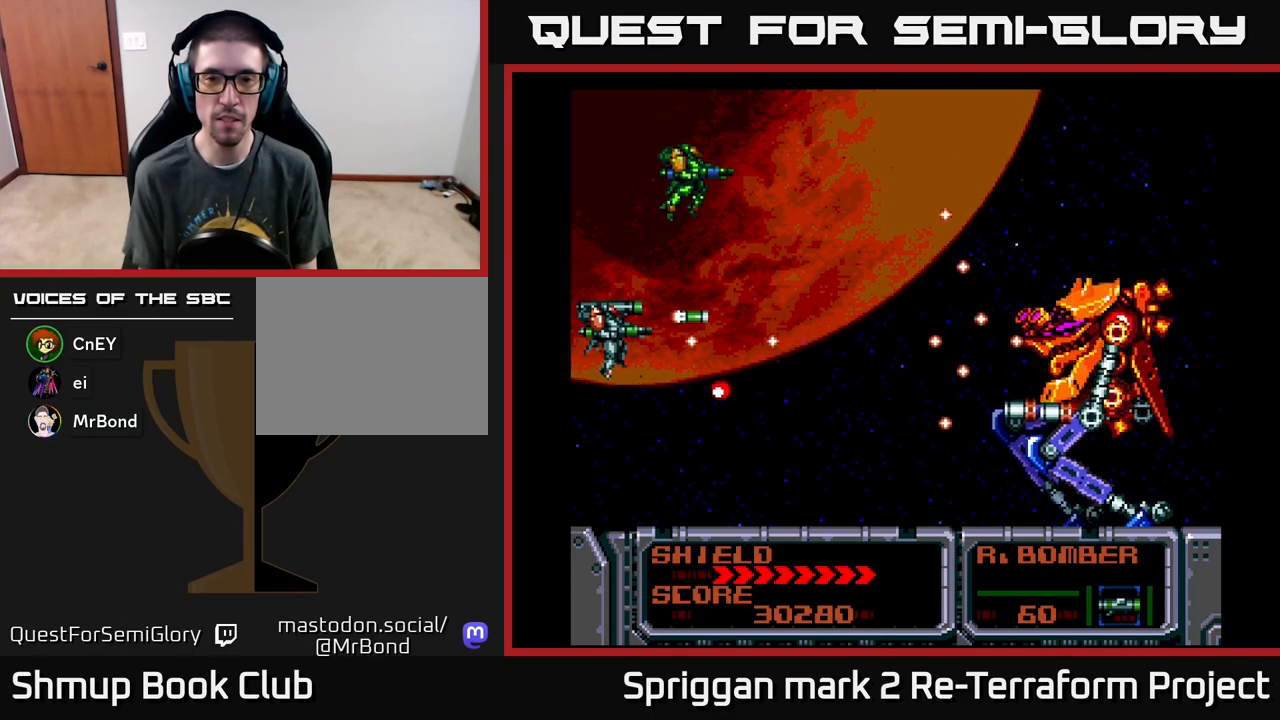
{"buttons": ["A", "DPAD_UP"], "events": [[17, "A", "up"], [17, "DPAD_UP", "down"], [33, "DPAD_RIGHT", "down"], [33, "DPAD_UP", "up"], [50, "DPAD_DOWN", "down"], [50, "DPAD_RIGHT", "up"], [83, "A", "down"], [150, "DPAD_RIGHT", "down"], [167, "DPAD_DOWN", "up"], [200, "A", "up"], [267, "A", "down"], [333, "DPAD_DOWN", "down"], [400, "DPAD_RIGHT", "up"], [417, "A", "up"], [450, "DPAD_RIGHT", "down"], [467, "A", "down"], [467, "DPAD_DOWN", "up"], [500, "DPAD_RIGHT", "up"], [500, "DPAD_UP", "down"]]}
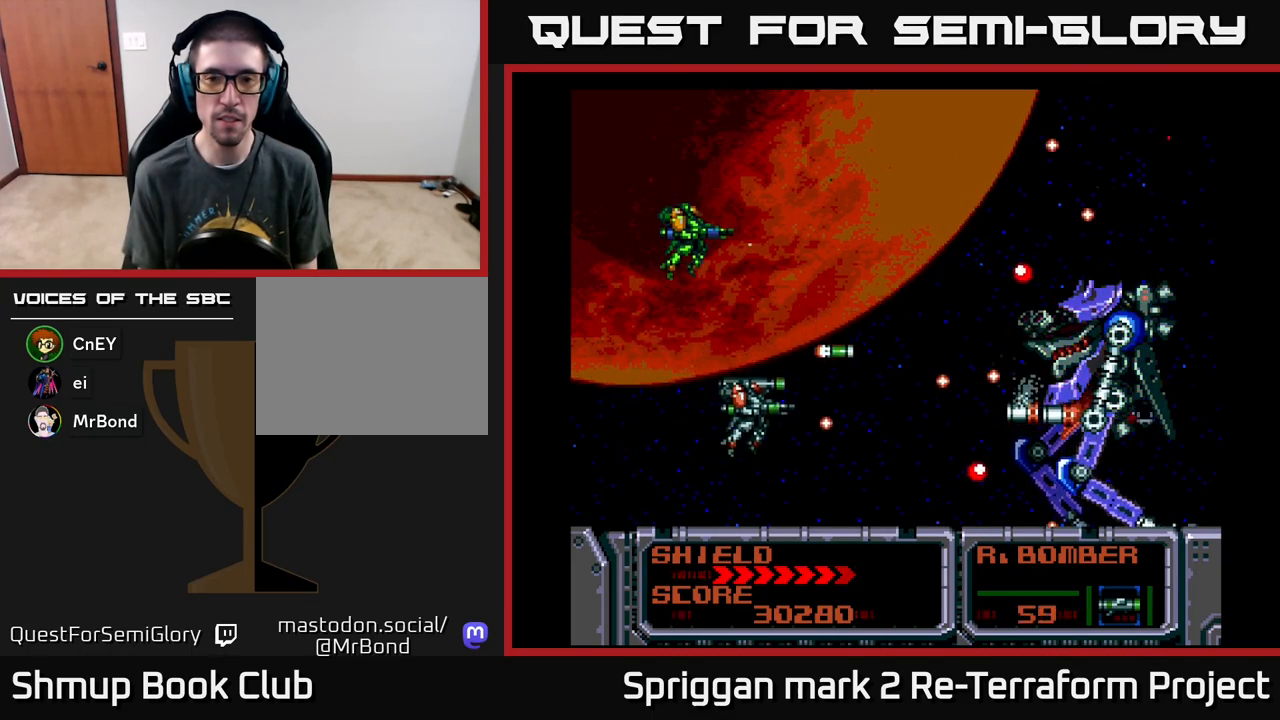
{"buttons": [], "events": [[50, "DPAD_LEFT", "down"], [83, "A", "up"], [133, "DPAD_UP", "up"], [167, "A", "down"], [233, "DPAD_LEFT", "up"], [267, "A", "up"], [333, "A", "down"], [450, "A", "up"]]}
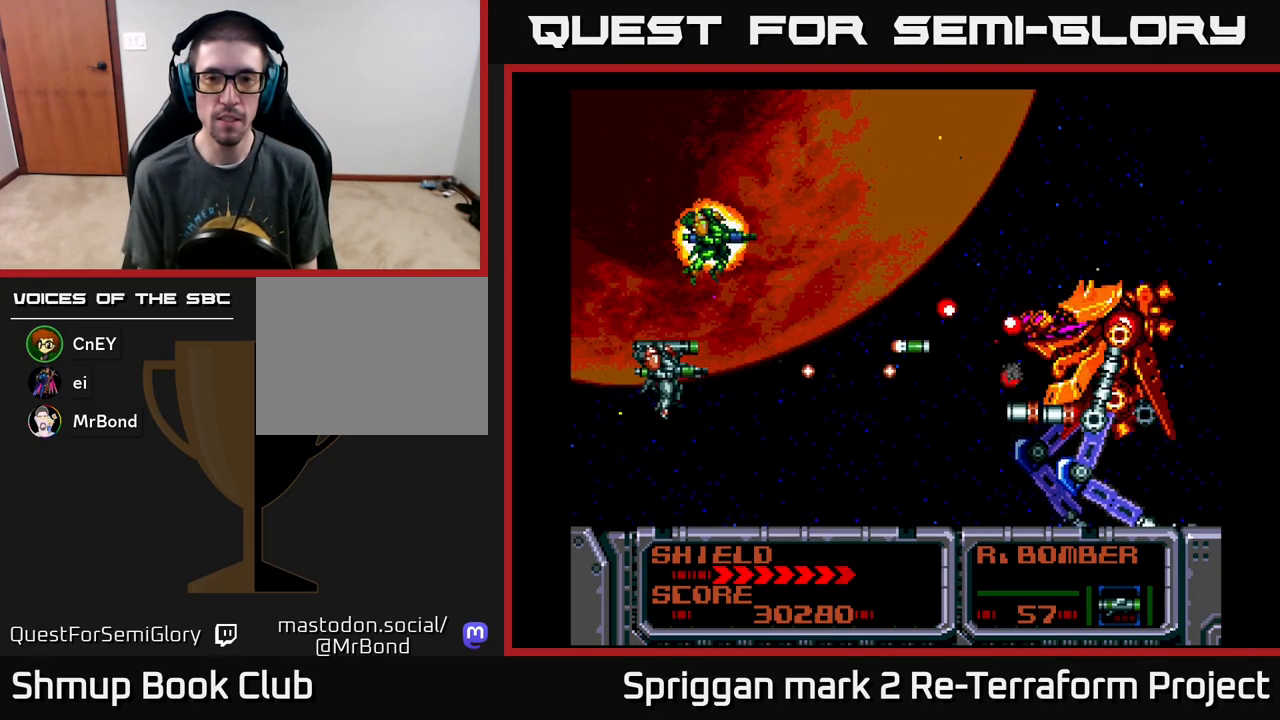
{"buttons": ["A", "DPAD_DOWN"], "events": [[17, "A", "down"], [133, "A", "up"], [217, "A", "down"], [333, "A", "up"], [417, "A", "down"], [433, "DPAD_DOWN", "down"]]}
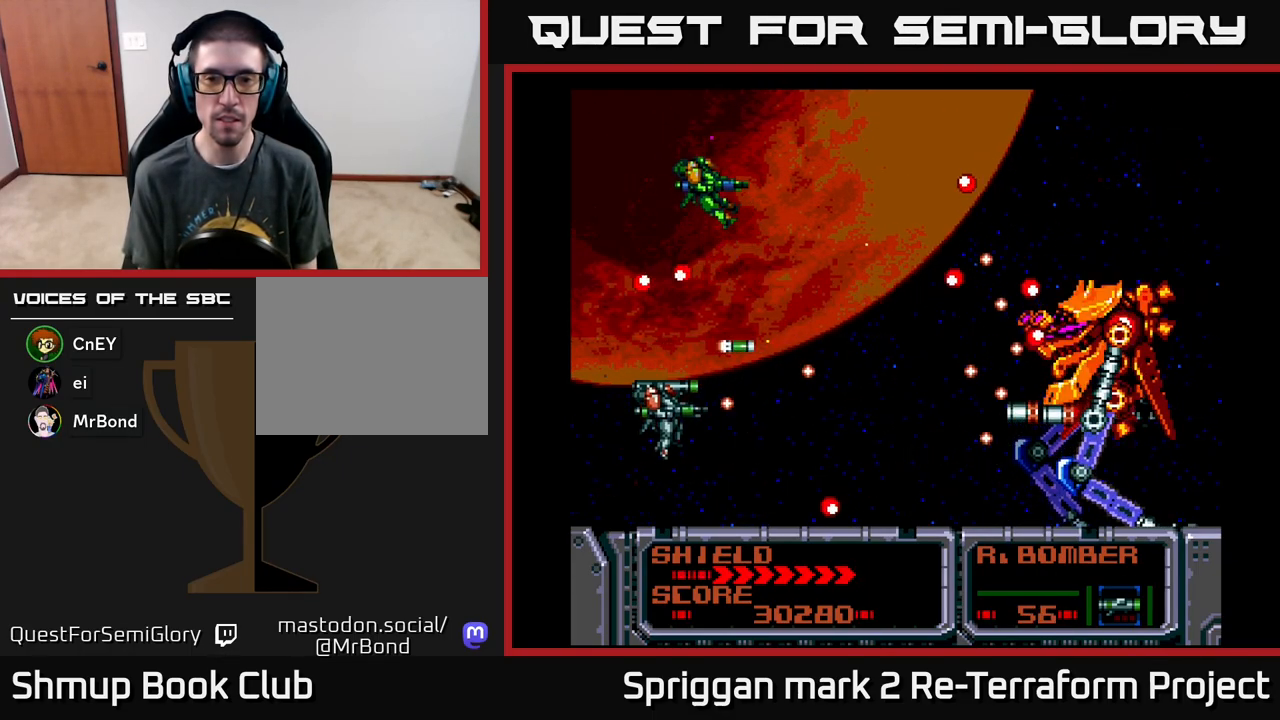
{"buttons": ["A", "DPAD_UP"], "events": [[17, "DPAD_DOWN", "up"], [33, "A", "up"], [117, "A", "down"], [233, "A", "up"], [300, "A", "down"], [433, "A", "up"], [500, "A", "down"], [500, "DPAD_UP", "down"]]}
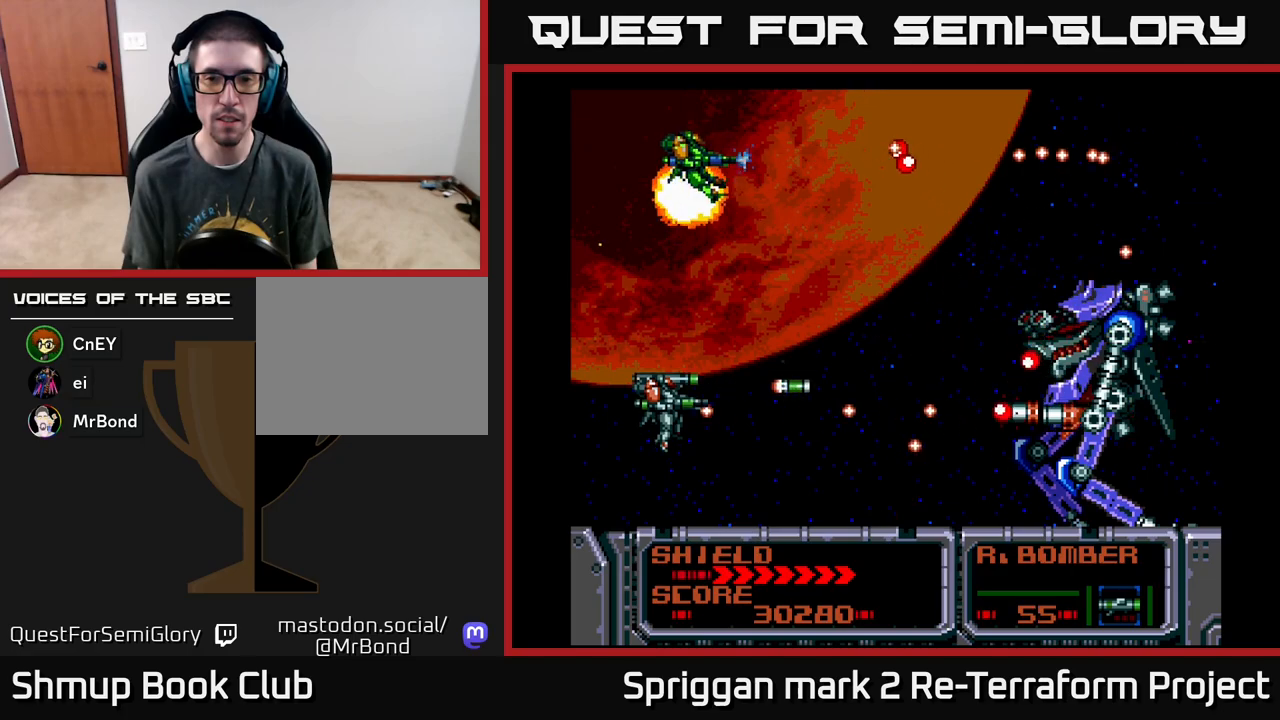
{"buttons": [], "events": [[67, "DPAD_UP", "up"], [117, "A", "up"], [183, "A", "down"], [300, "A", "up"], [383, "A", "down"], [500, "A", "up"]]}
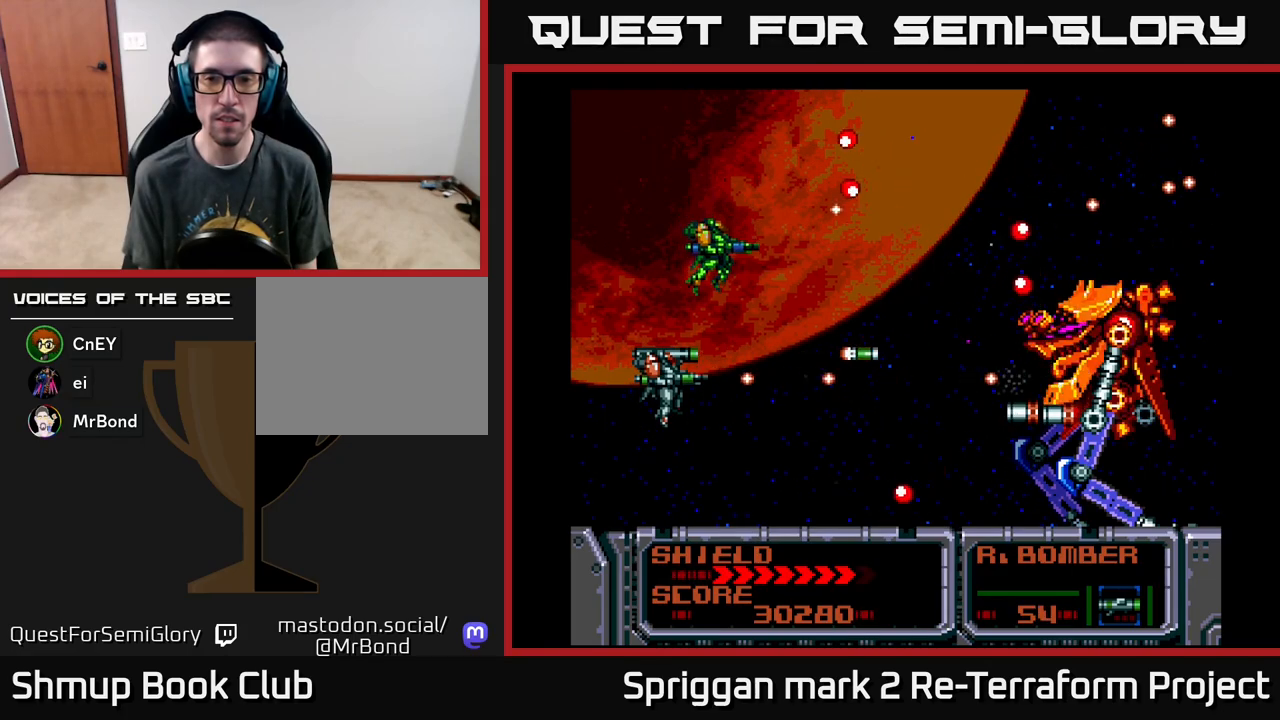
{"buttons": ["A", "DPAD_LEFT"], "events": [[83, "A", "down"], [183, "A", "up"], [267, "A", "down"], [367, "A", "up"], [450, "A", "down"], [500, "DPAD_LEFT", "down"]]}
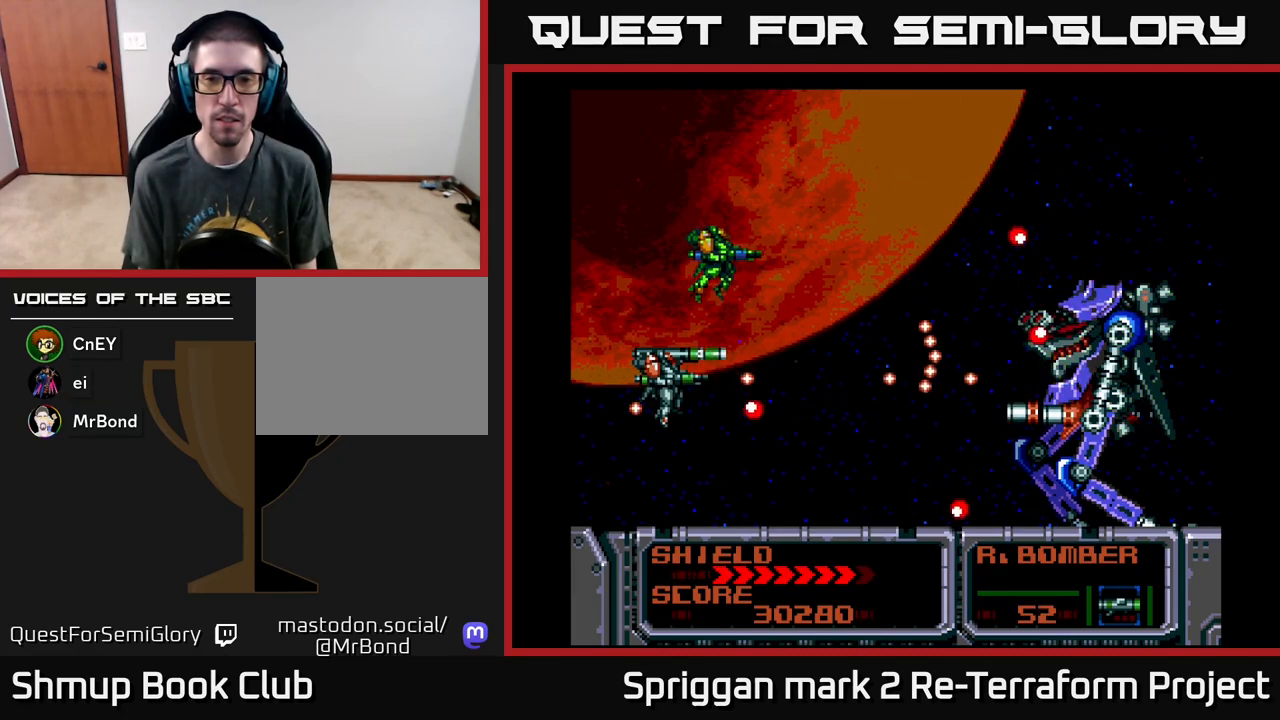
{"buttons": ["DPAD_RIGHT"], "events": [[33, "DPAD_UP", "down"], [83, "A", "up"], [150, "A", "down"], [150, "DPAD_LEFT", "up"], [200, "DPAD_UP", "up"], [267, "A", "up"], [333, "A", "down"], [467, "A", "up"], [500, "DPAD_RIGHT", "down"]]}
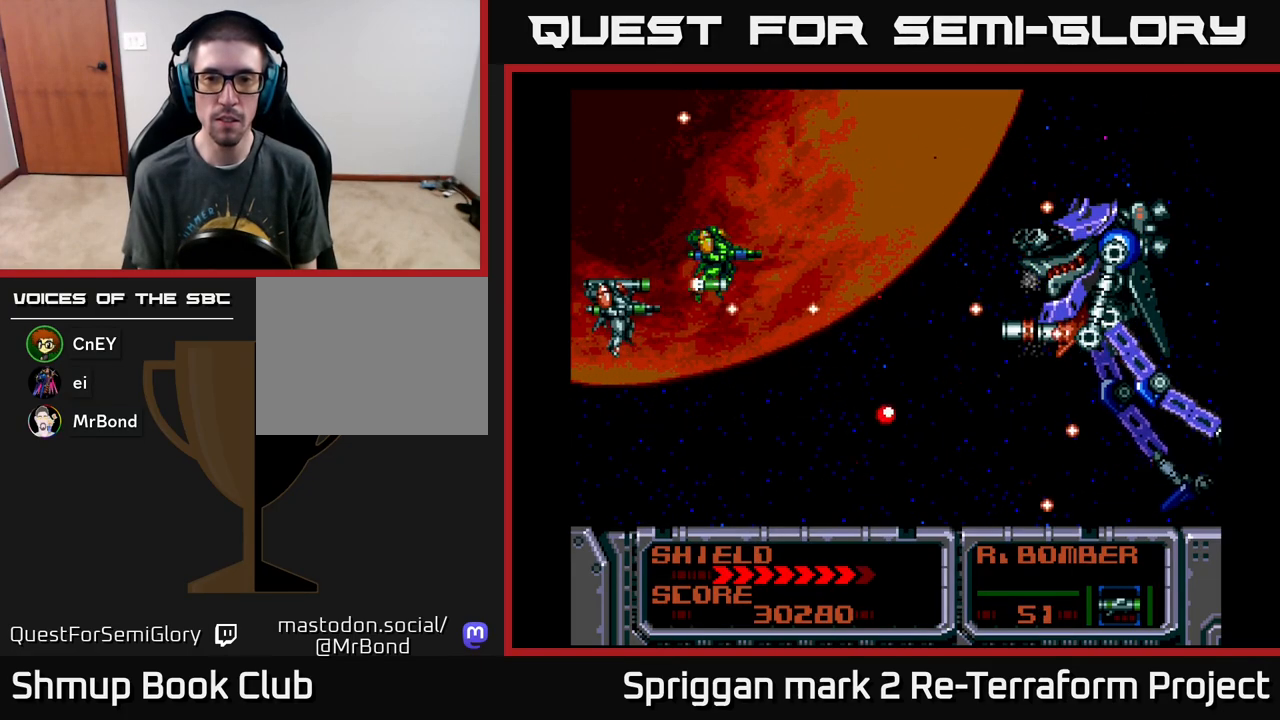
{"buttons": ["A", "DPAD_DOWN", "DPAD_LEFT"]}
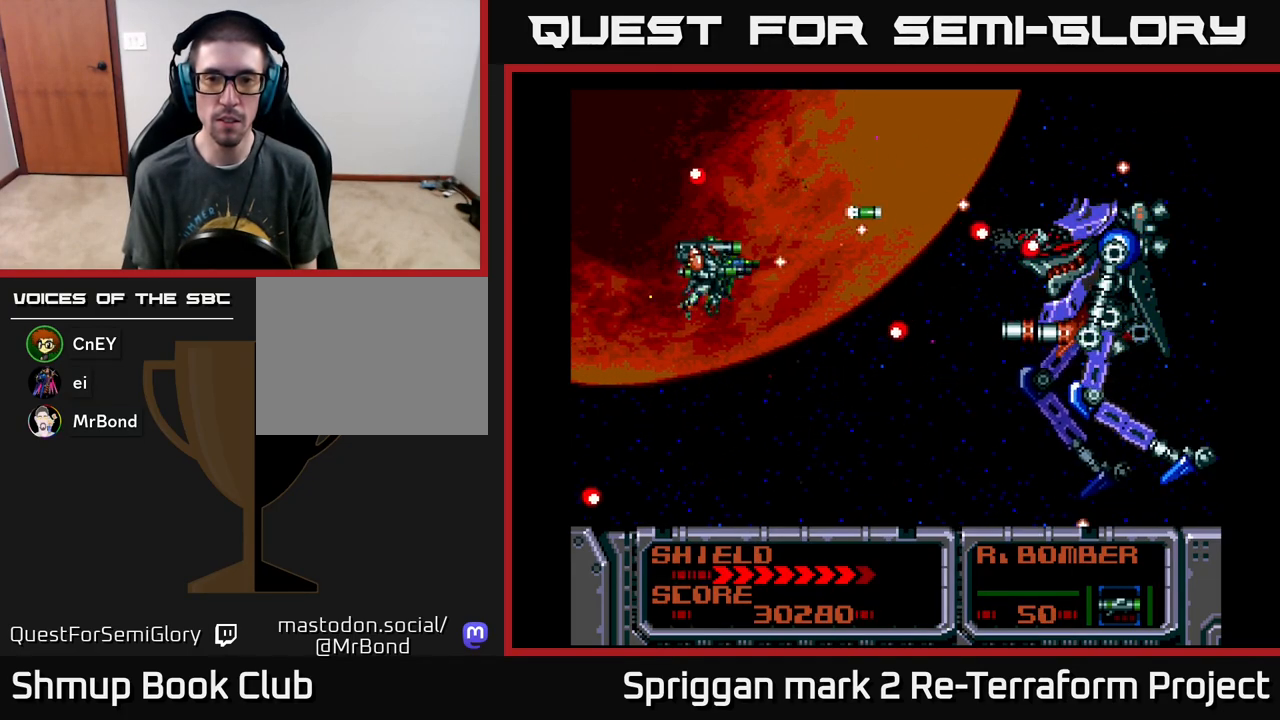
{"buttons": ["A", "DPAD_LEFT"]}
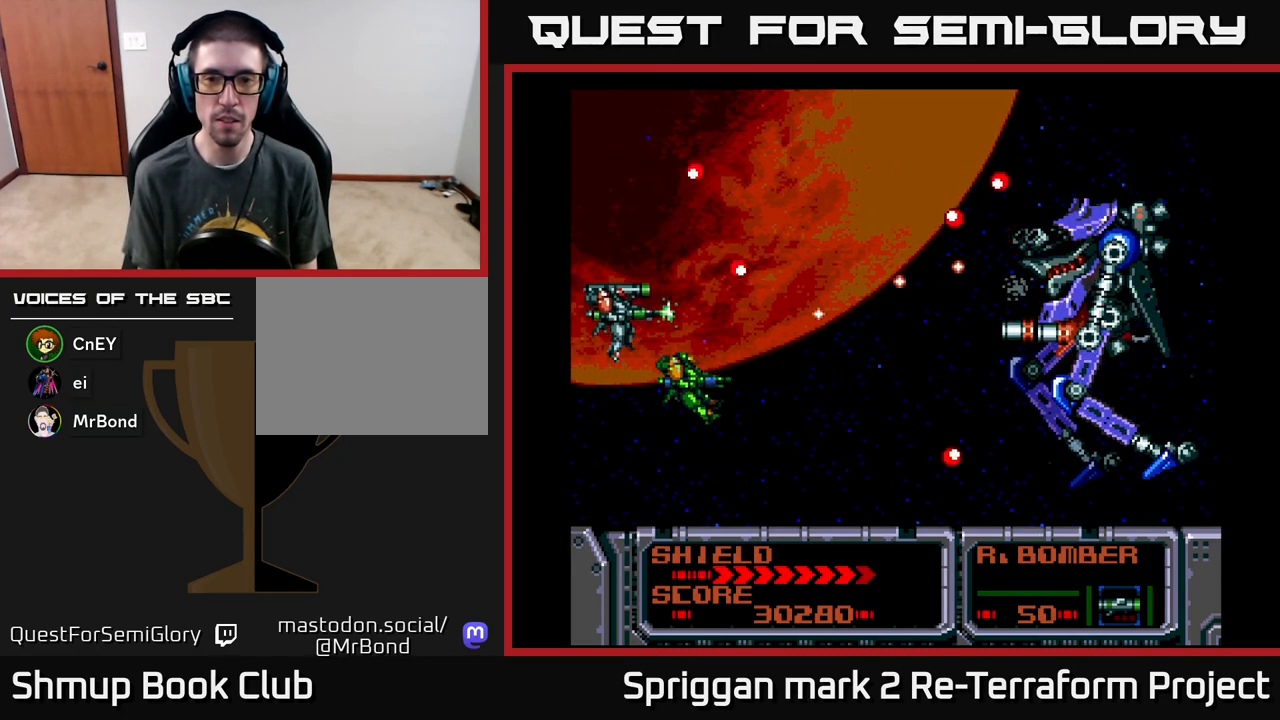
{"buttons": ["A", "DPAD_UP", "DPAD_RIGHT"]}
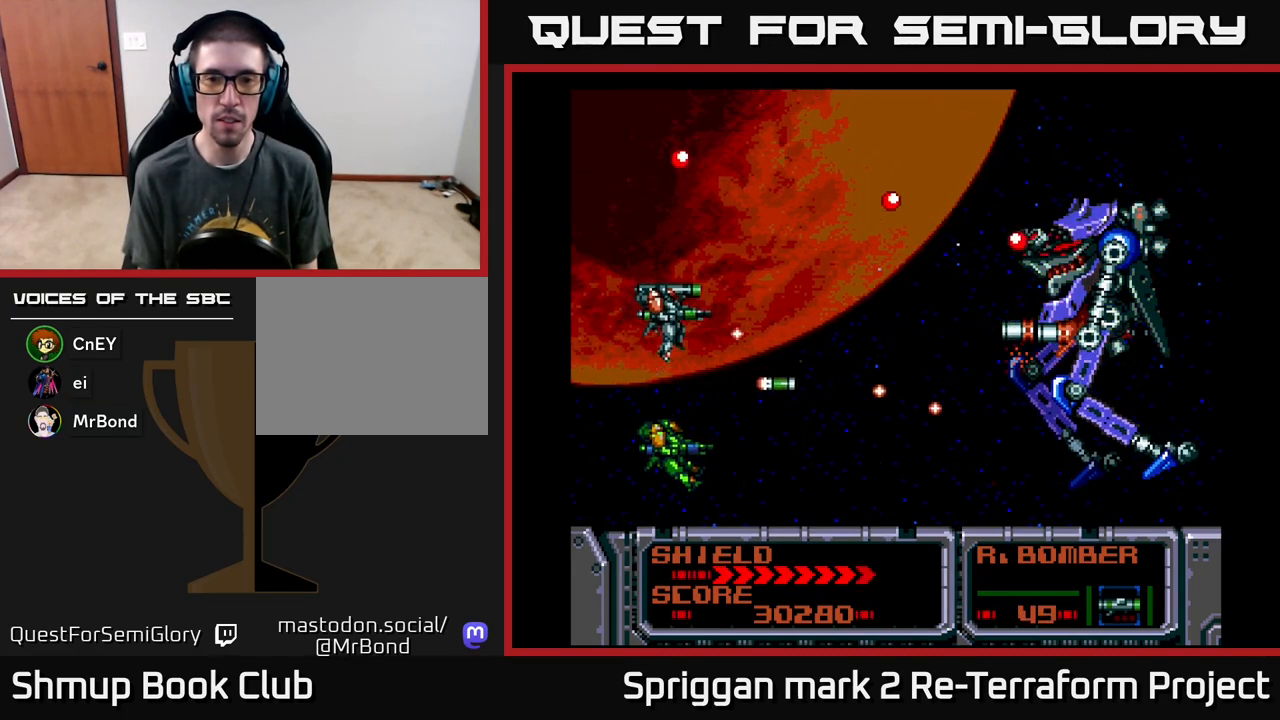
{"buttons": ["DPAD_LEFT"]}
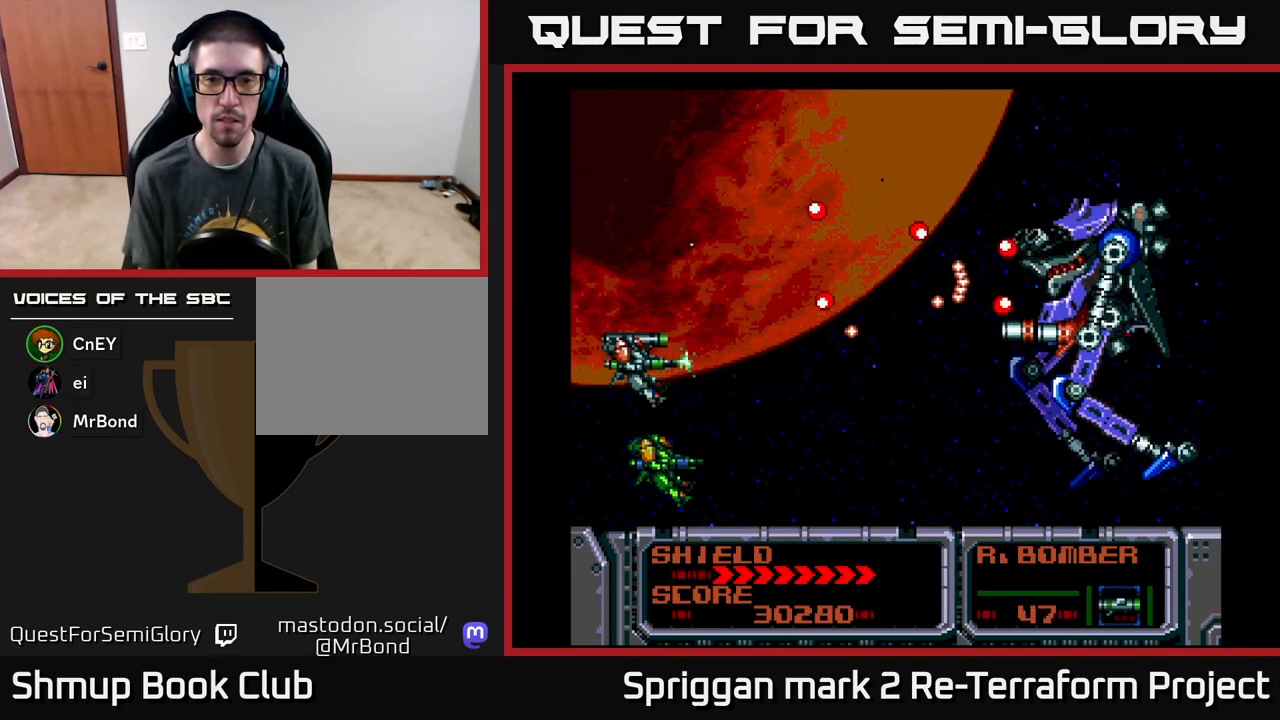
{"buttons": ["A", "DPAD_UP"]}
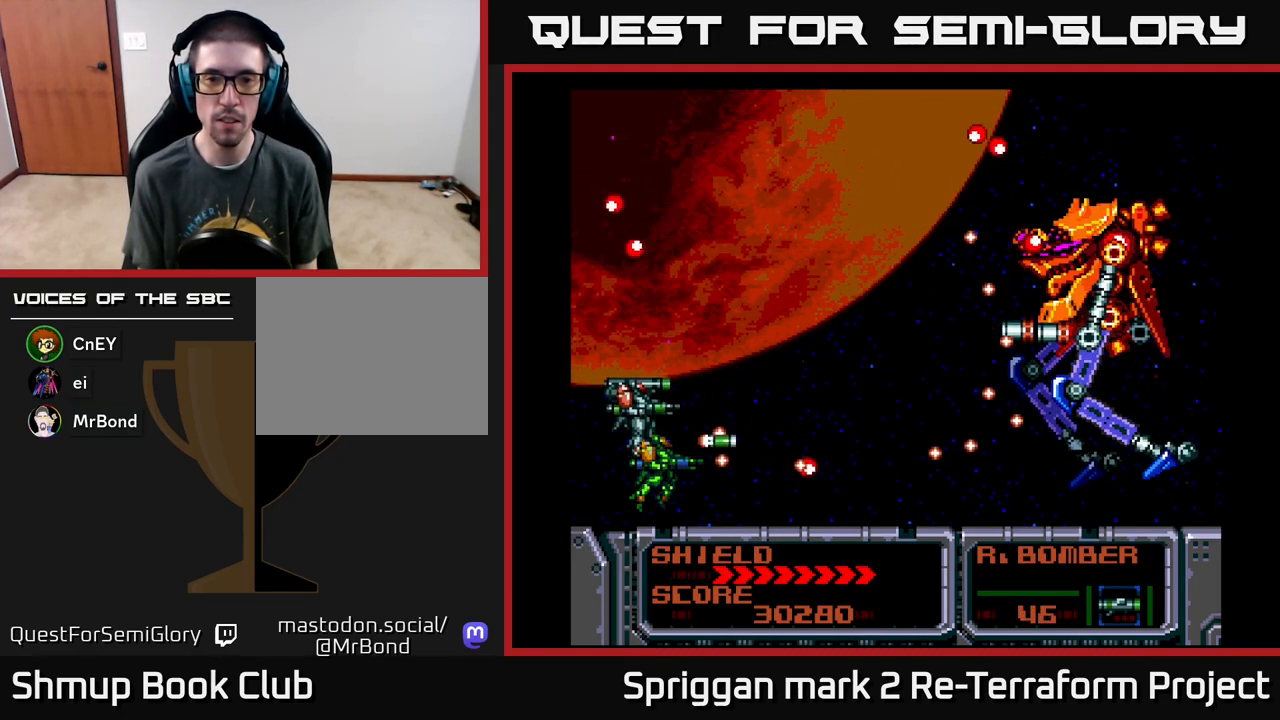
{"buttons": ["A", "DPAD_DOWN"]}
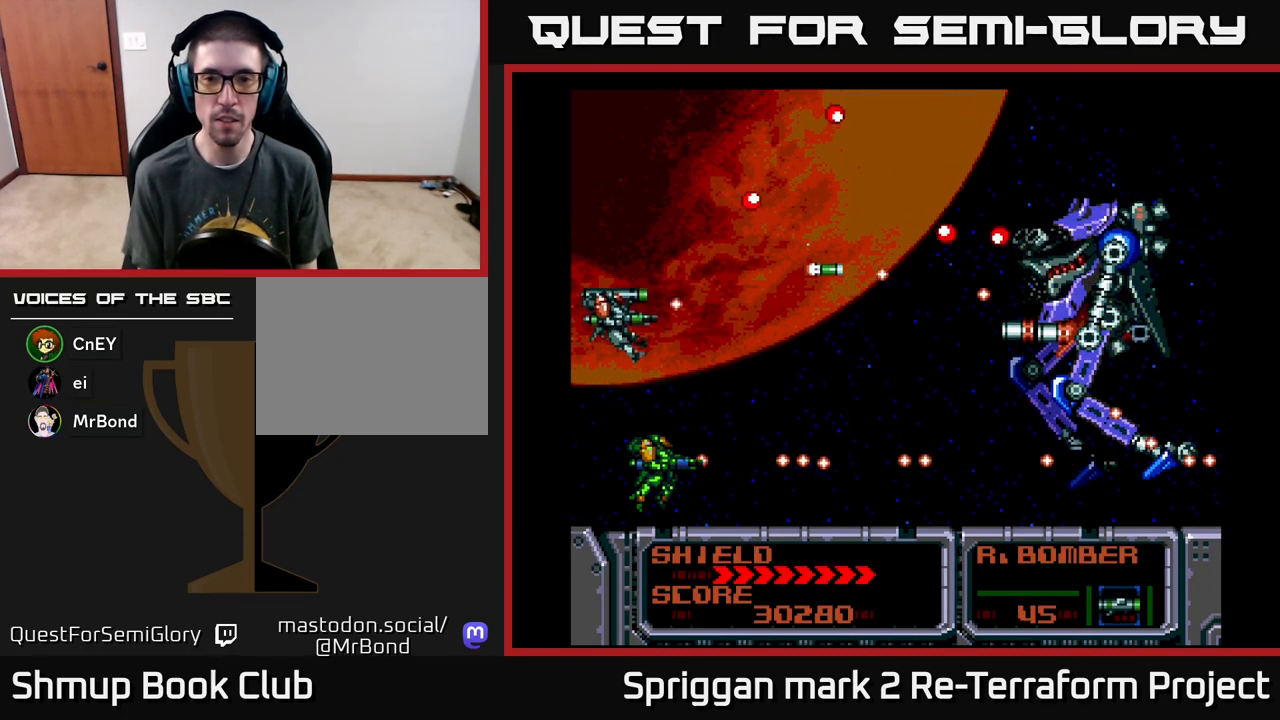
{"buttons": ["A", "DPAD_LEFT"]}
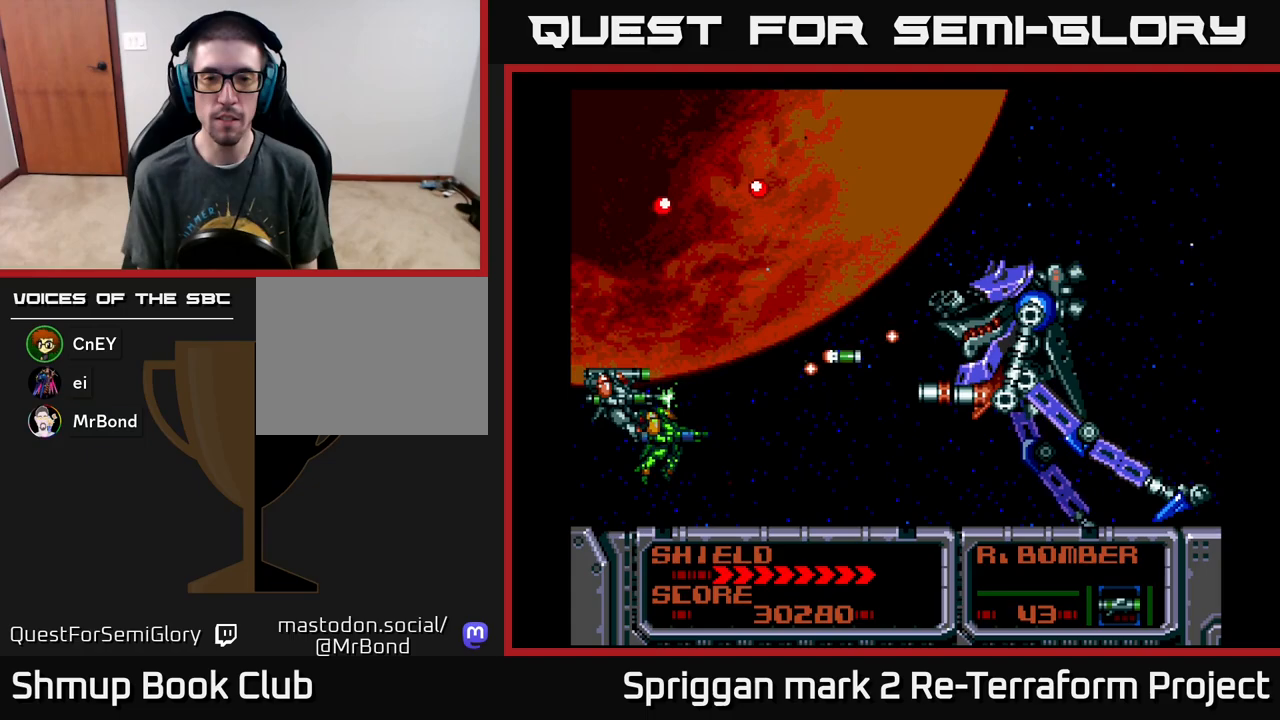
{"buttons": [], "events": [[50, "DPAD_UP", "down"], [83, "DPAD_UP", "up"], [100, "DPAD_LEFT", "up"], [117, "A", "up"], [183, "A", "down"], [283, "A", "up"], [333, "DPAD_UP", "down"], [367, "A", "down"], [433, "DPAD_UP", "up"], [467, "A", "up"]]}
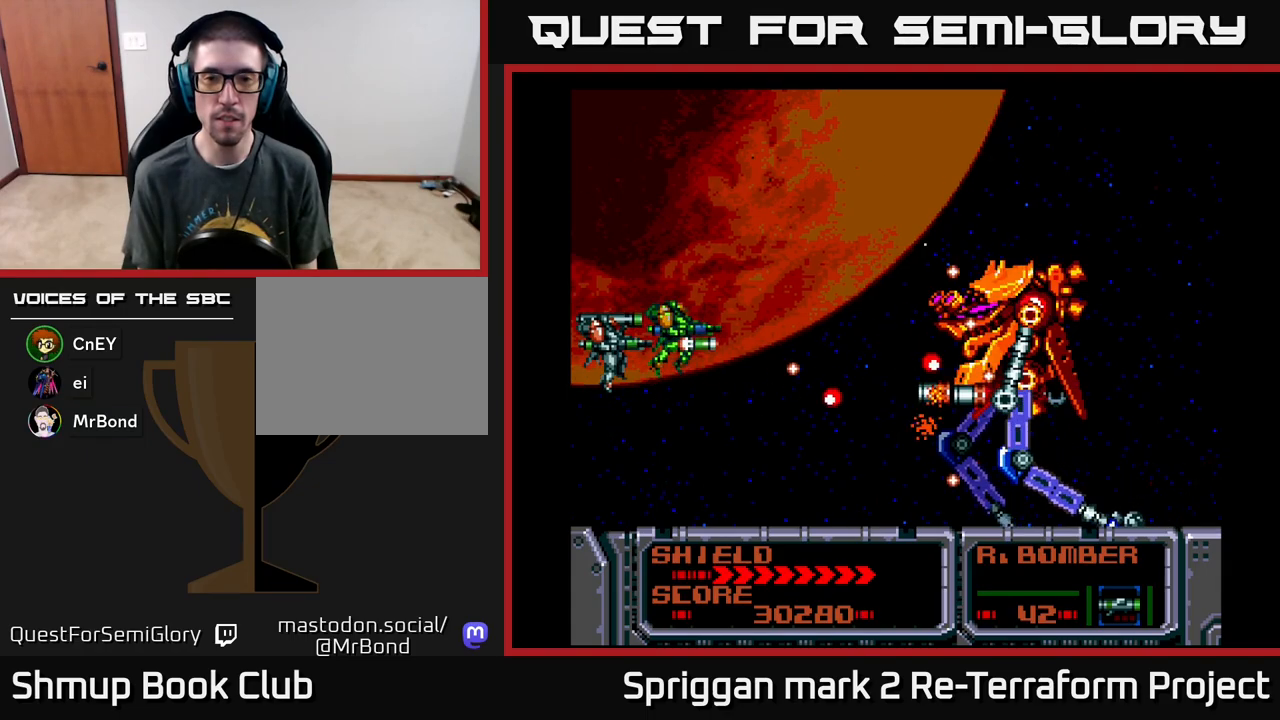
{"buttons": ["A"], "events": [[50, "A", "down"], [167, "A", "up"], [233, "A", "down"], [350, "A", "up"], [417, "A", "down"]]}
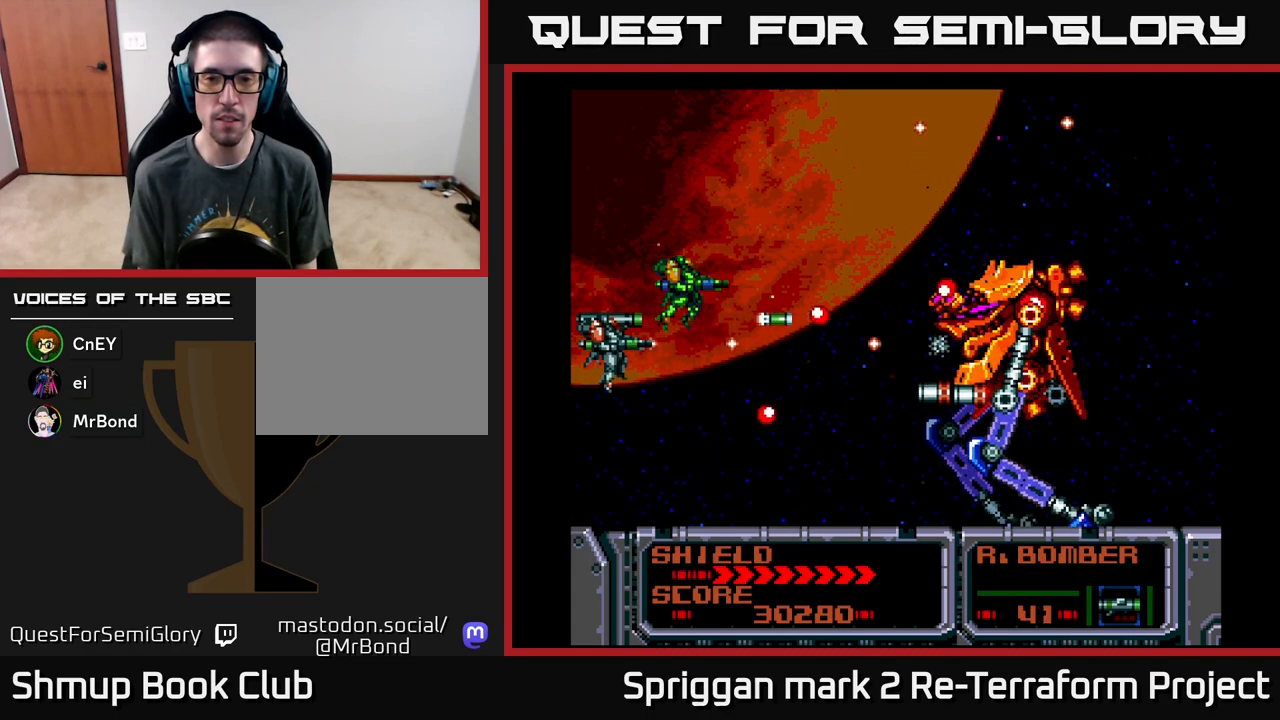
{"buttons": ["A", "DPAD_RIGHT"], "events": [[33, "A", "up"], [100, "A", "down"], [217, "A", "up"], [250, "DPAD_DOWN", "down"], [283, "A", "down"], [417, "A", "up"], [450, "DPAD_DOWN", "up"], [450, "DPAD_RIGHT", "down"], [483, "A", "down"]]}
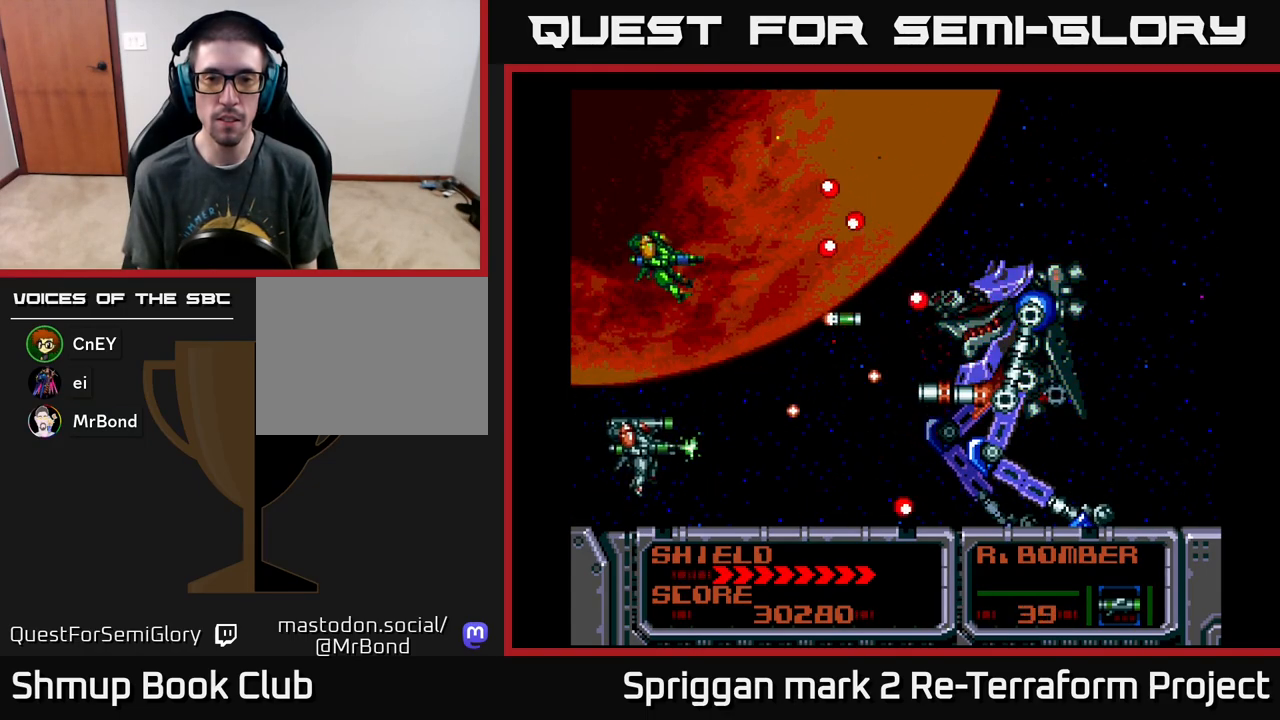
{"buttons": ["A", "DPAD_UP"]}
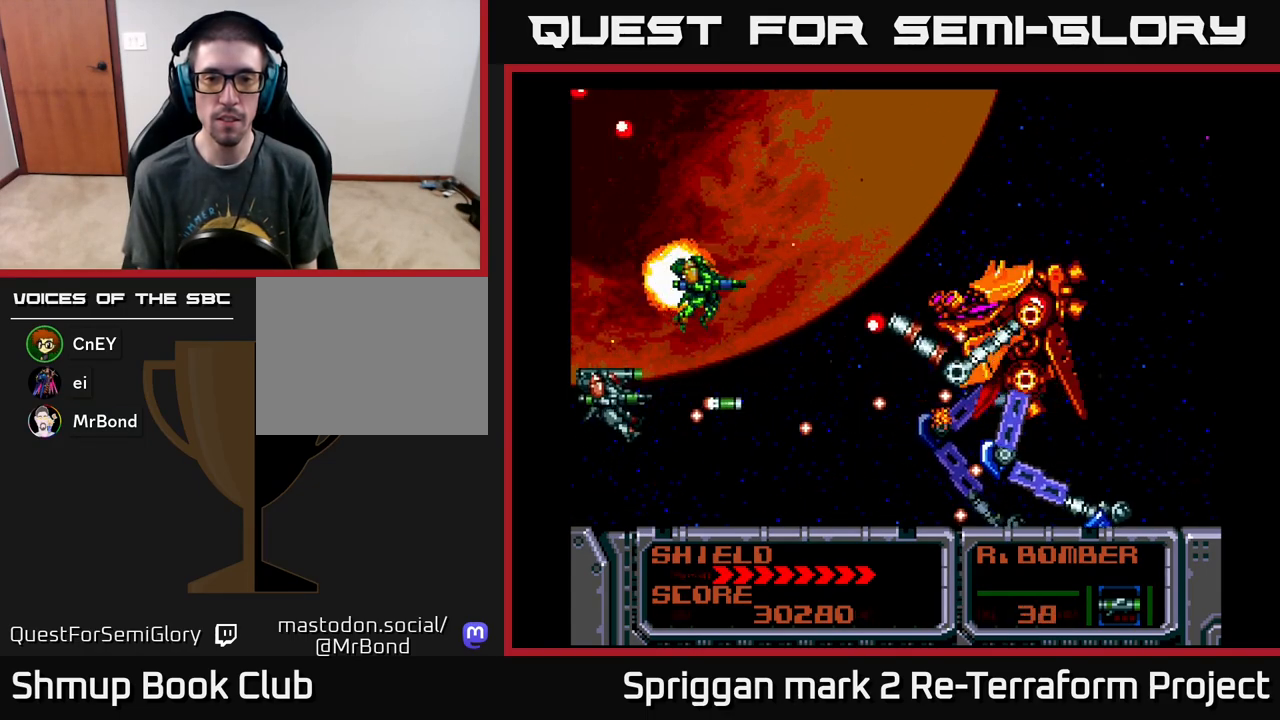
{"buttons": ["A", "DPAD_UP"], "events": [[17, "A", "up"], [17, "DPAD_RIGHT", "down"], [33, "DPAD_UP", "up"], [50, "DPAD_DOWN", "down"], [67, "A", "down"], [117, "DPAD_RIGHT", "up"], [200, "A", "up"], [250, "A", "down"], [283, "DPAD_RIGHT", "down"], [317, "DPAD_DOWN", "up"], [333, "DPAD_RIGHT", "up"], [333, "DPAD_UP", "down"], [367, "A", "up"], [450, "A", "down"]]}
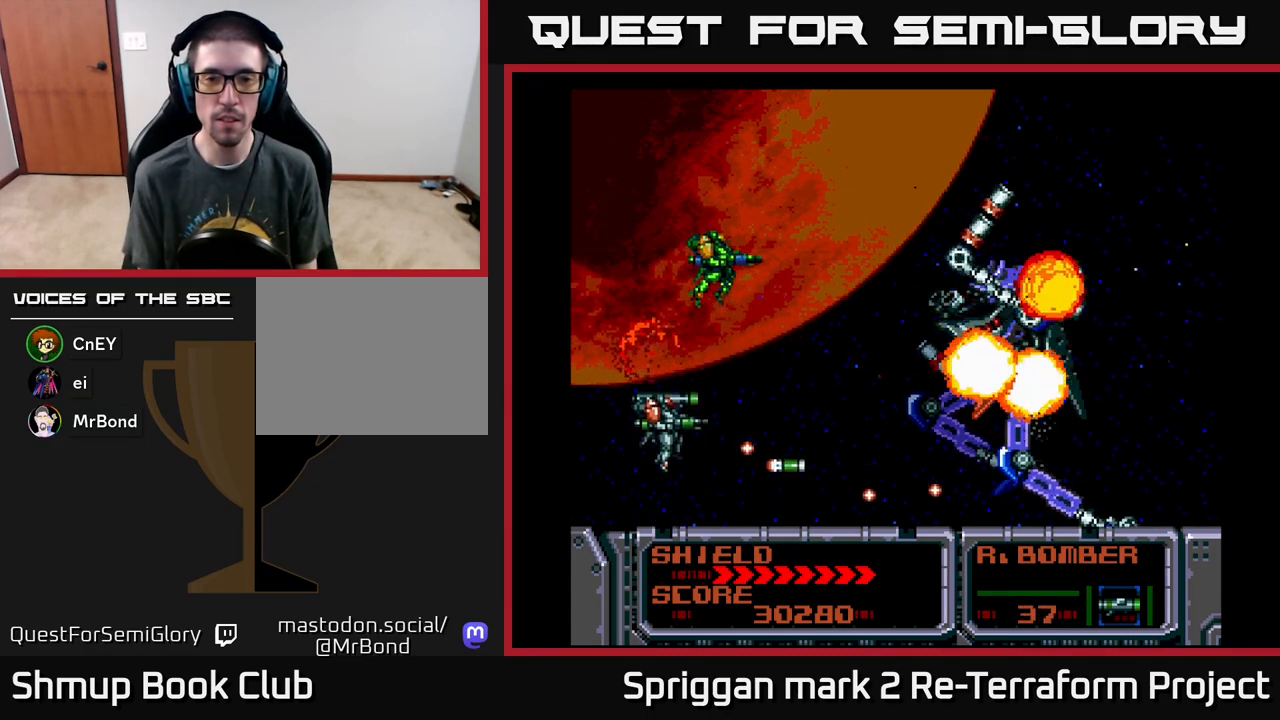
{"buttons": ["A"], "events": [[17, "DPAD_RIGHT", "down"], [50, "A", "up"], [67, "DPAD_RIGHT", "up"], [133, "A", "down"], [150, "DPAD_RIGHT", "down"], [183, "DPAD_UP", "up"], [250, "A", "up"], [300, "DPAD_UP", "down"], [317, "A", "down"], [317, "DPAD_RIGHT", "up"], [417, "A", "up"], [417, "DPAD_UP", "up"], [500, "A", "down"]]}
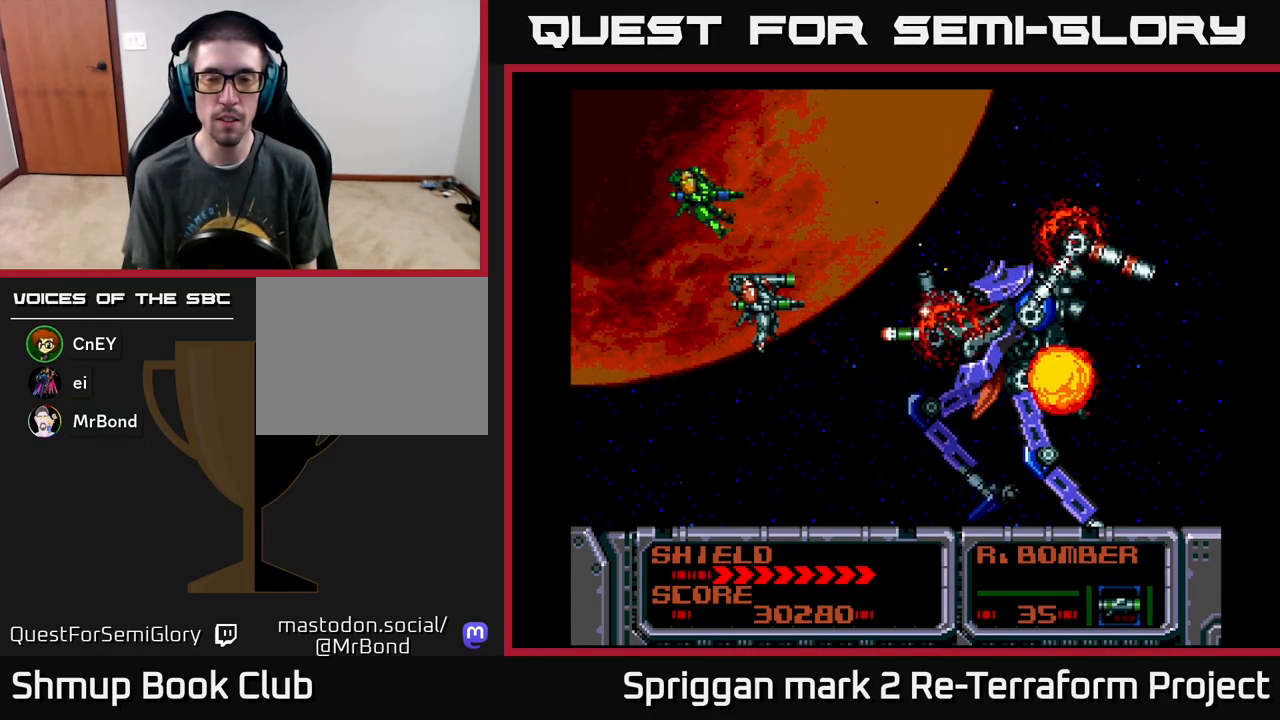
{"buttons": ["A"], "events": [[350, "DPAD_LEFT", "down"], [450, "DPAD_LEFT", "up"]]}
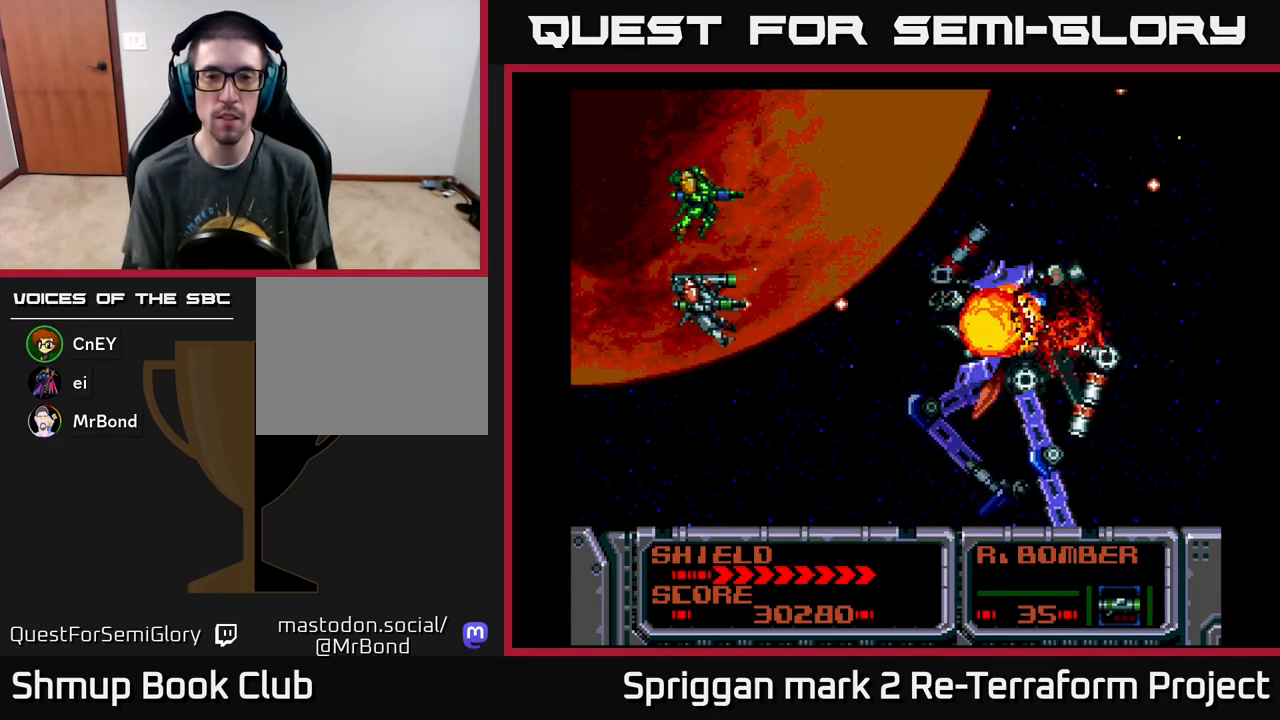
{"buttons": ["A"], "events": [[133, "DPAD_DOWN", "down"], [200, "DPAD_DOWN", "up"]]}
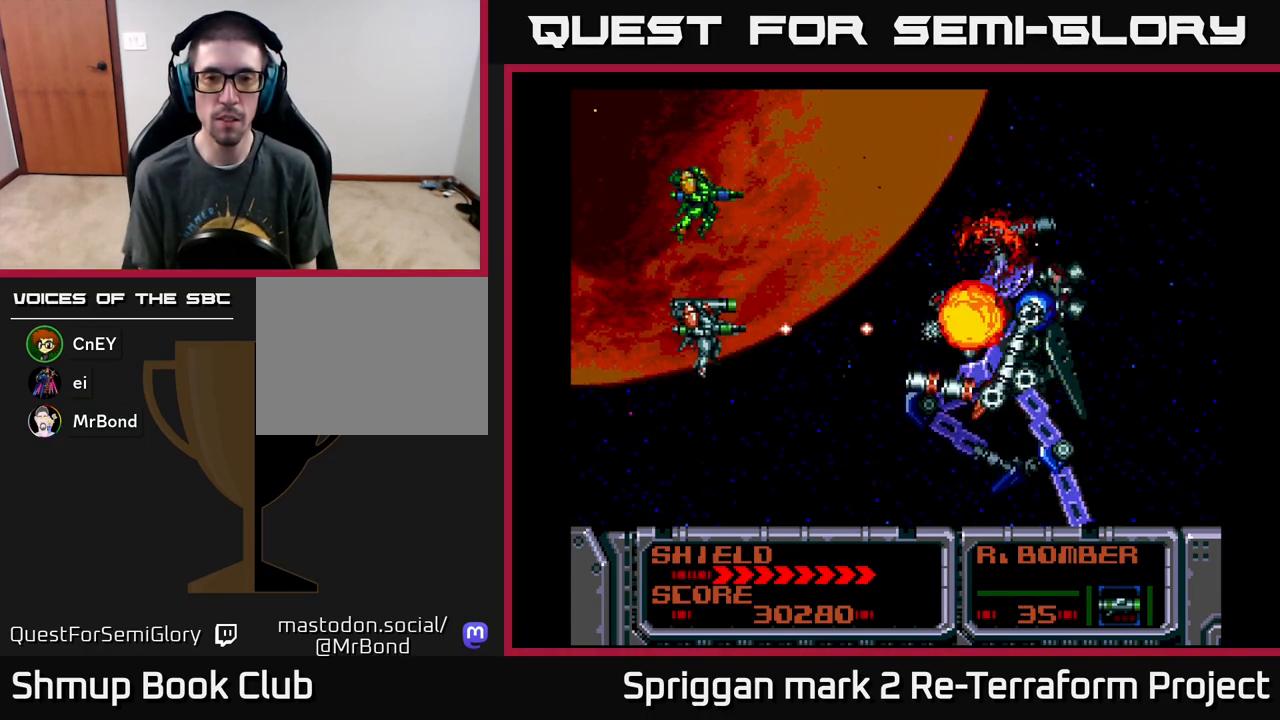
{"buttons": ["A"], "events": []}
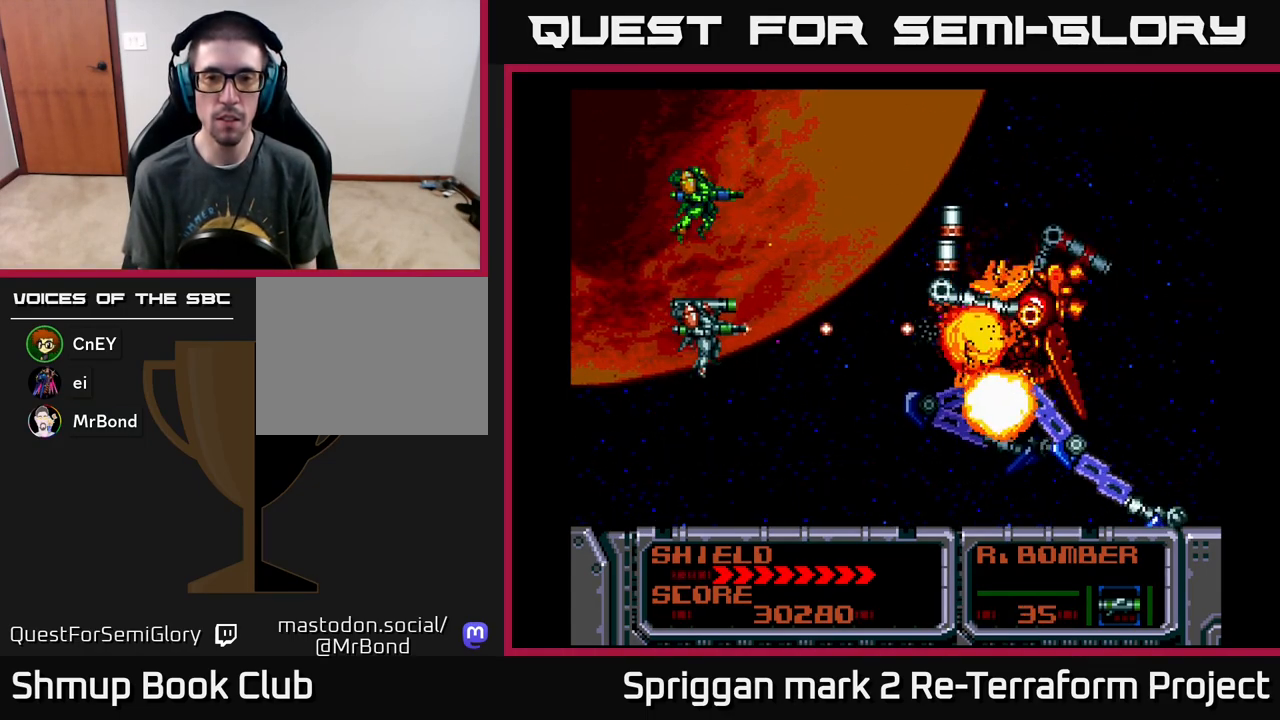
{"buttons": ["A"], "events": []}
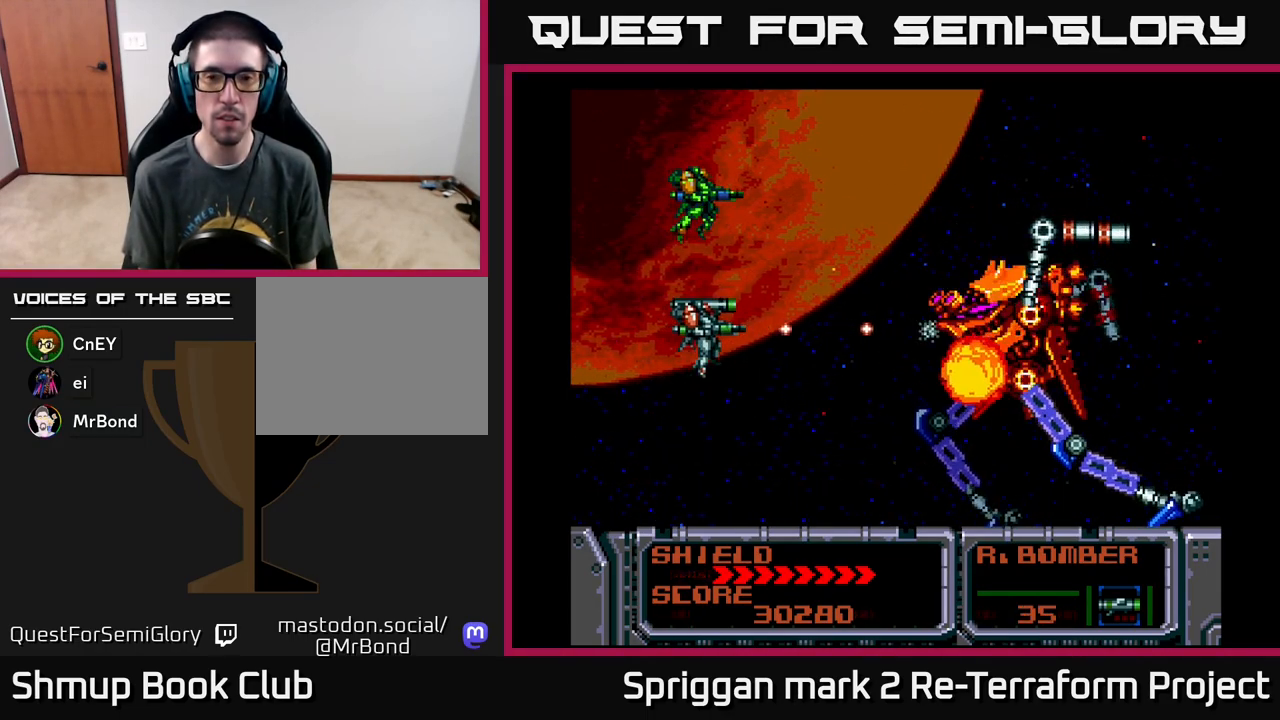
{"buttons": ["A"], "events": []}
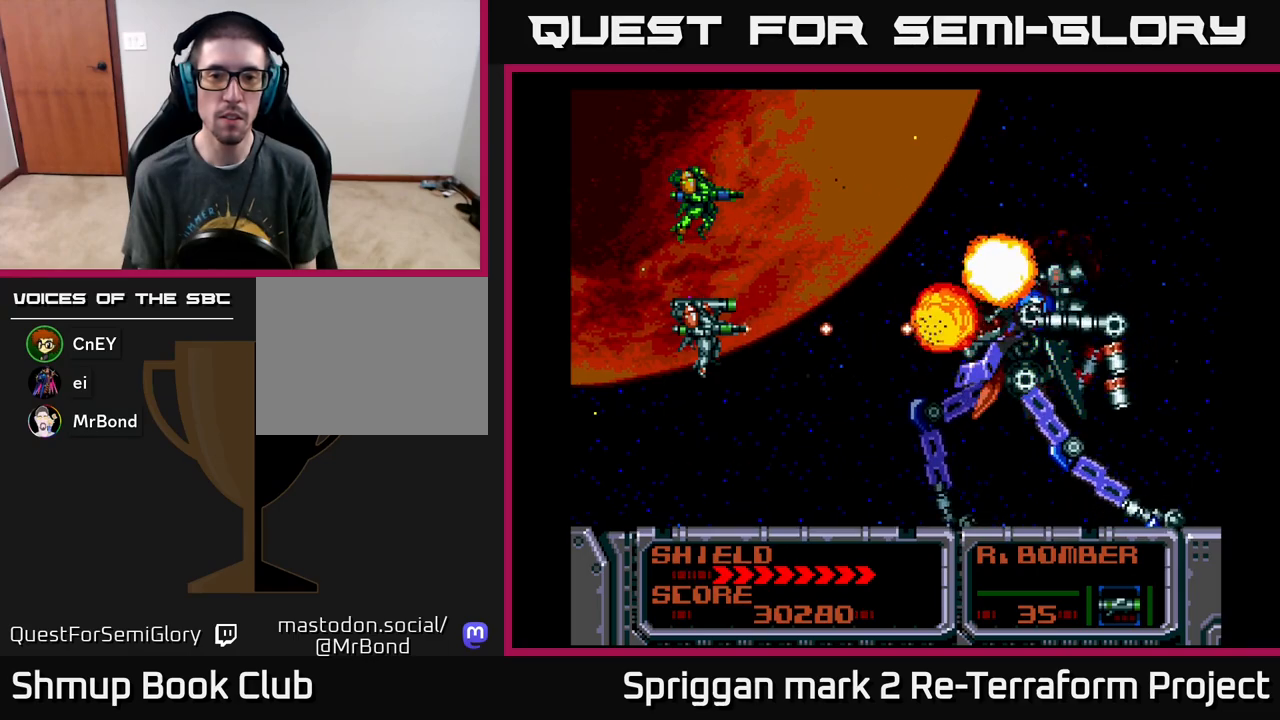
{"buttons": ["A"], "events": []}
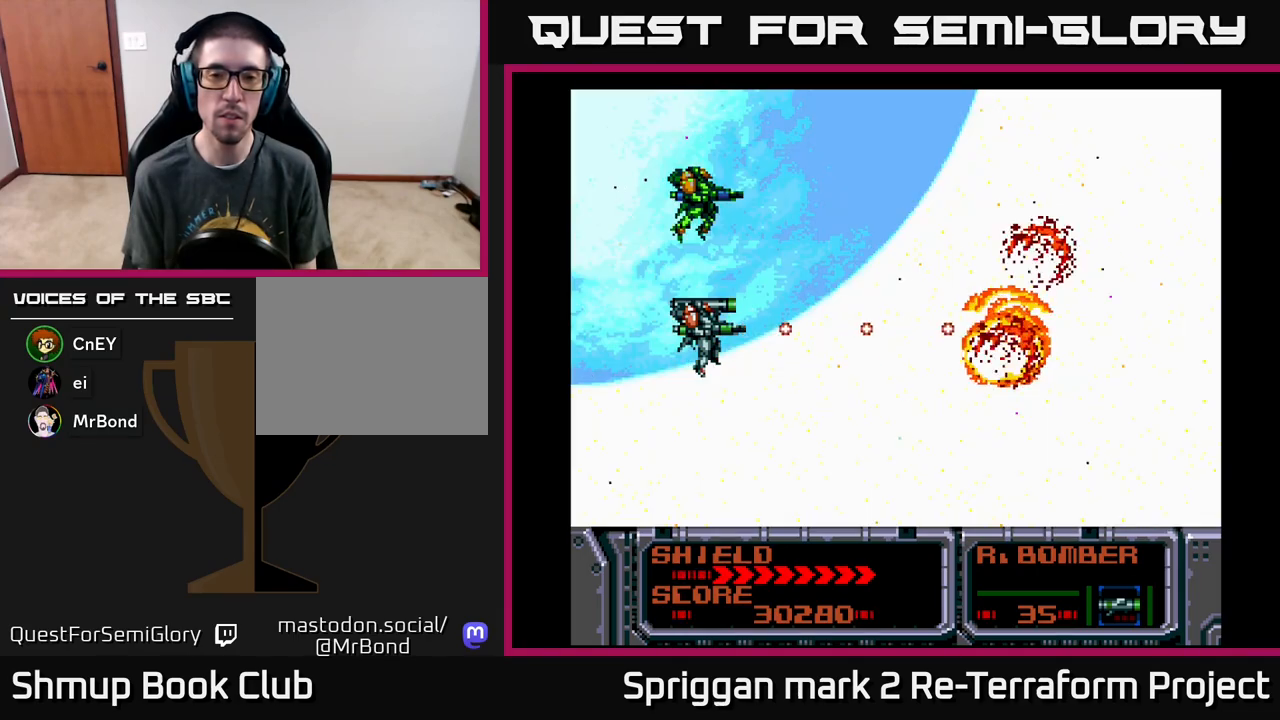
{"buttons": ["A"], "events": []}
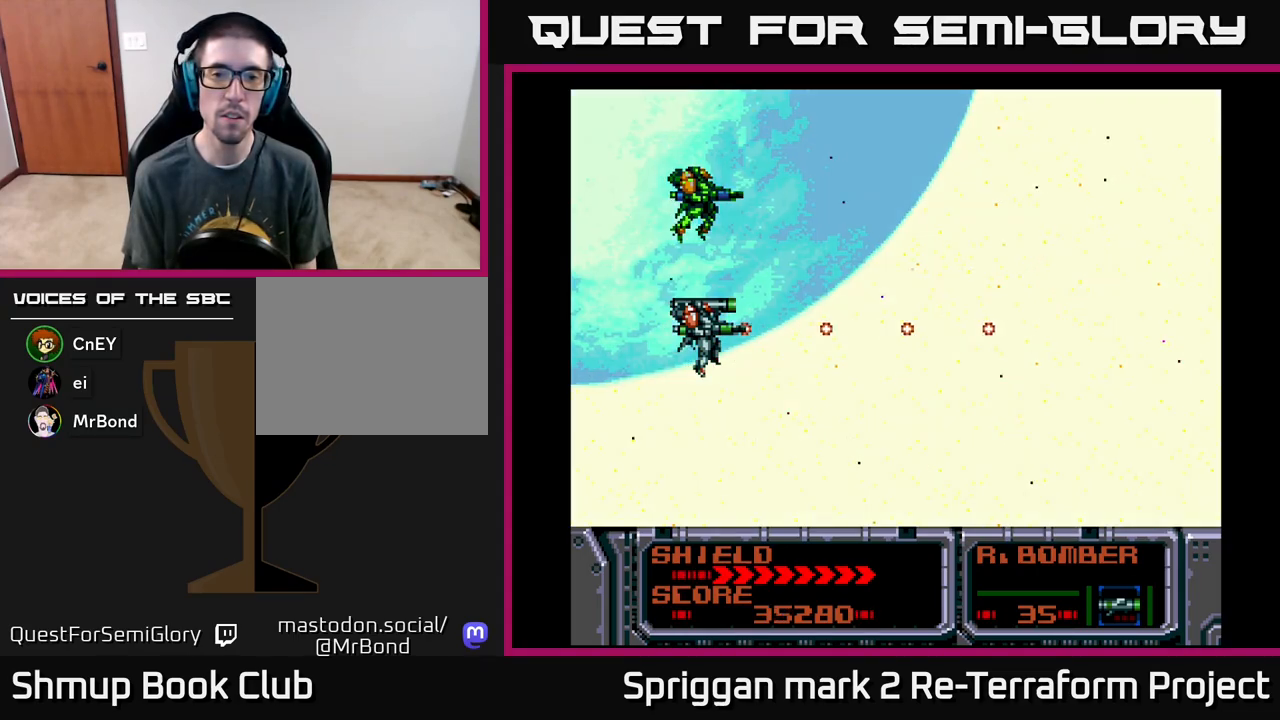
{"buttons": ["A"], "events": [[300, "DPAD_LEFT", "down"], [450, "DPAD_LEFT", "up"]]}
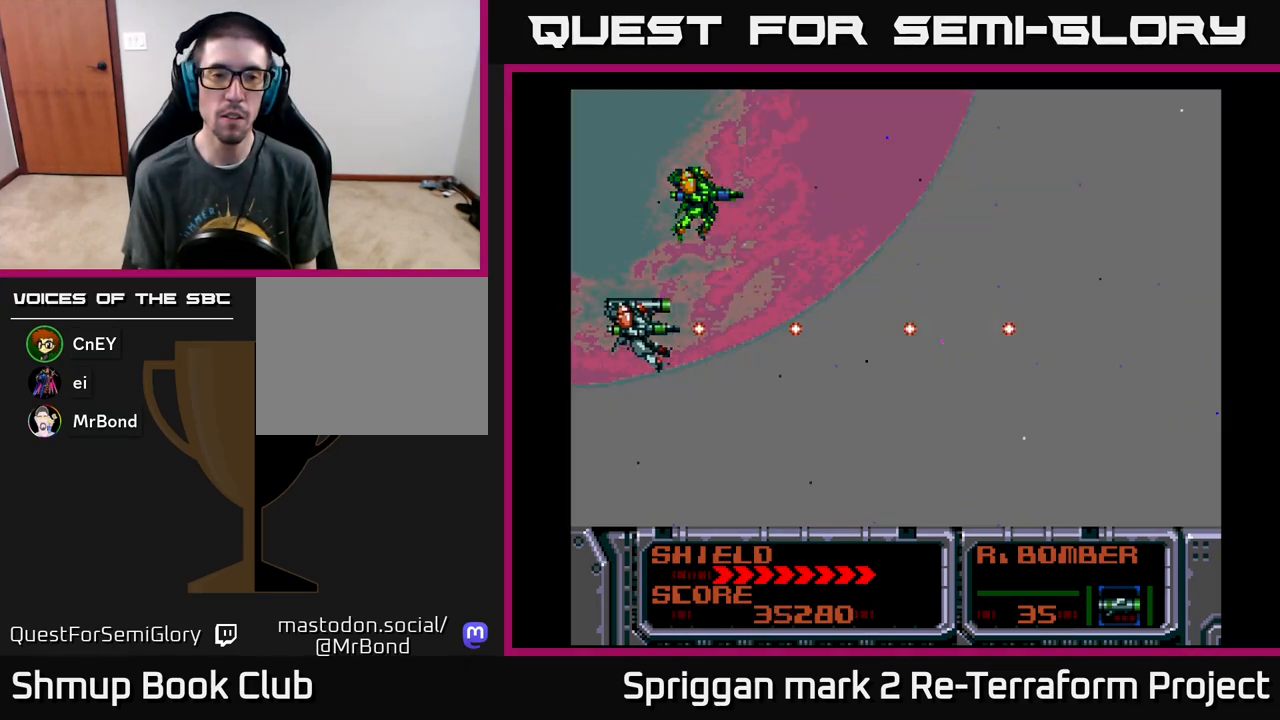
{"buttons": [], "events": [[317, "A", "up"]]}